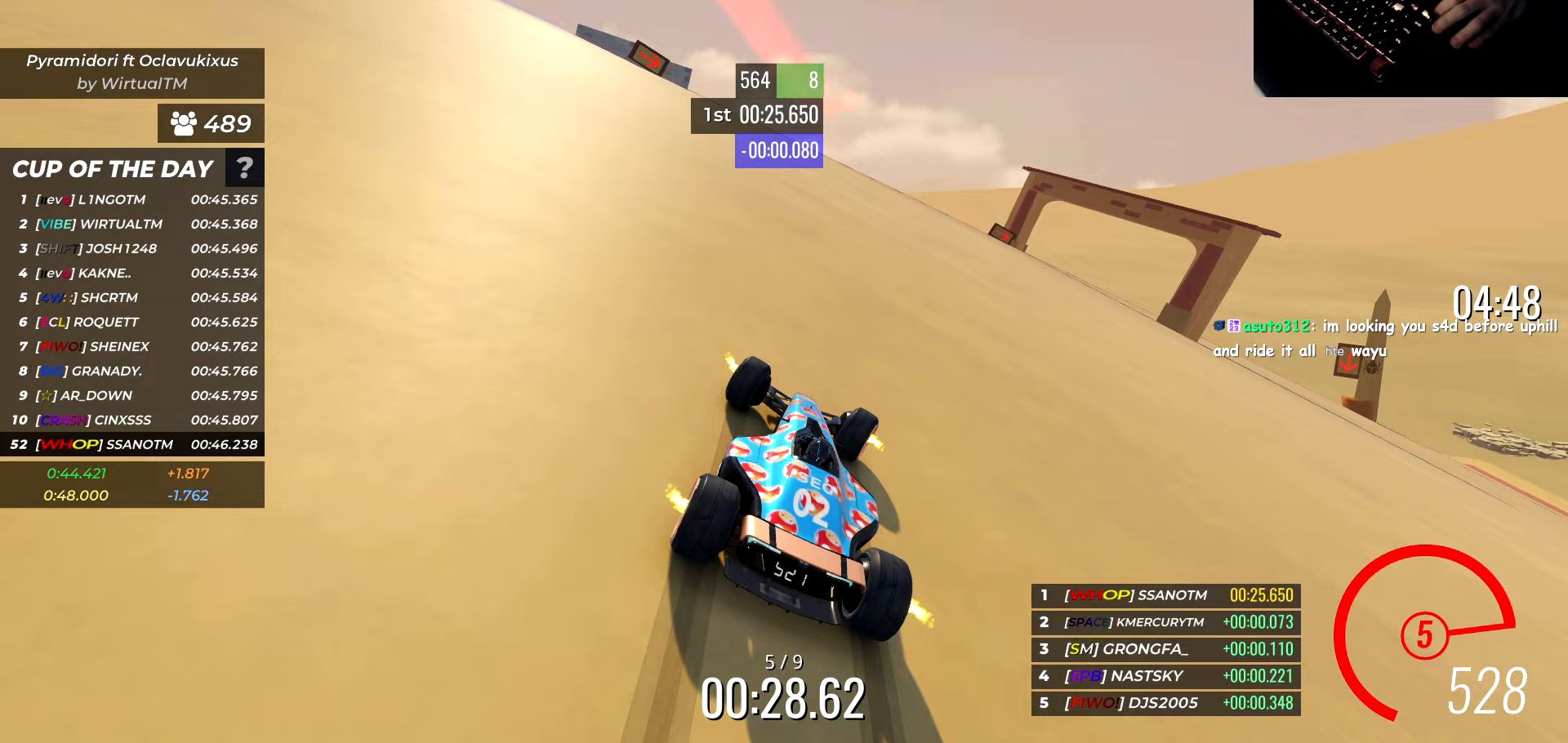
Gameplay with keyboard; each line is a JSON object with the keys held at the frame after it. "events" lists presses ("down") and releases ("up") of "a", "d", "s" and "w" between this image and that frame as [ms after this image, input, new state], when the widget could be followed in between. No other keys are recorded. Mouse input is not recorded.
{"keys": ["d", "w"], "events": [[167, "d", "up"], [200, "d", "down"], [400, "d", "up"], [450, "d", "down"]]}
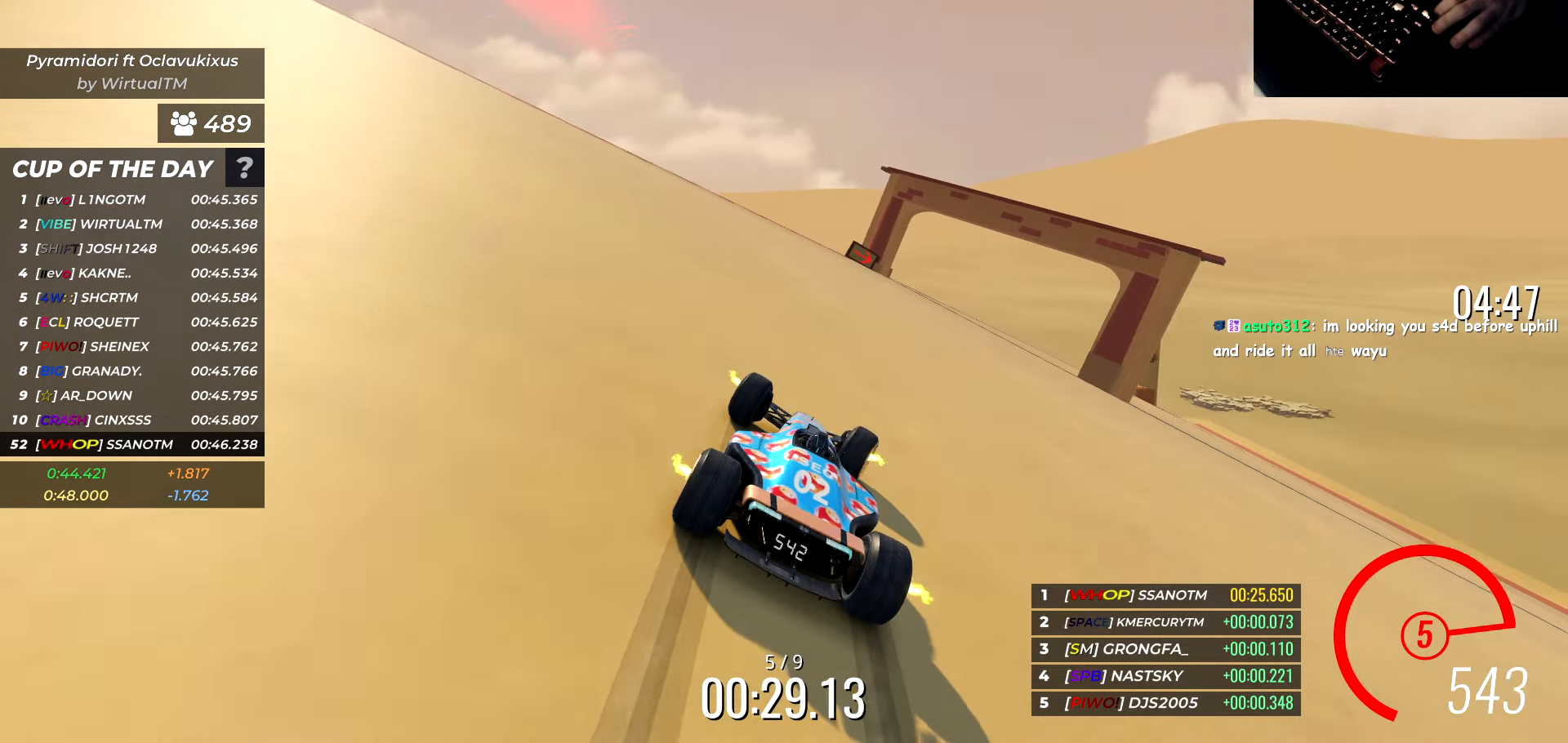
{"keys": ["d", "w"], "events": [[117, "d", "up"], [183, "d", "down"], [417, "d", "up"], [433, "d", "down"]]}
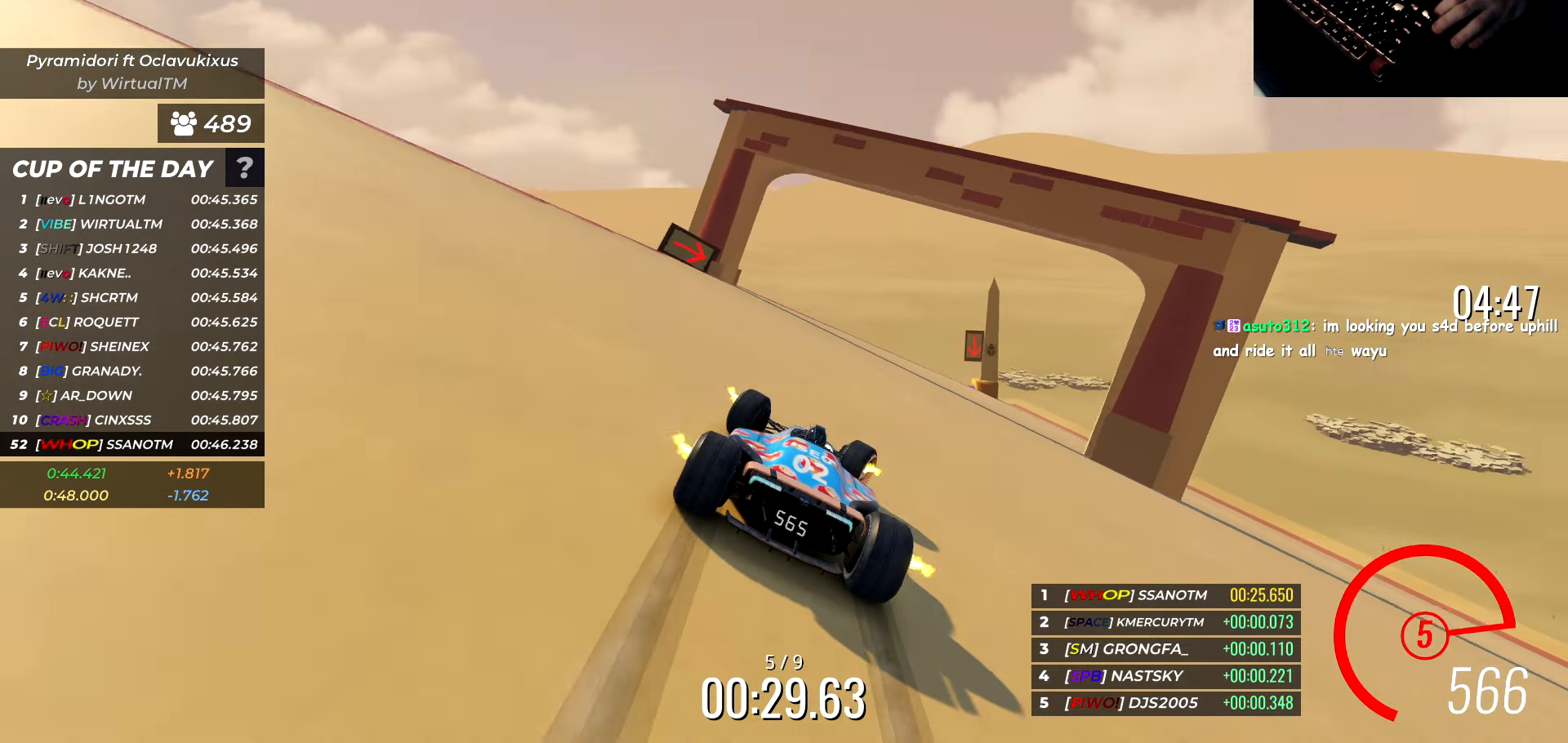
{"keys": ["d", "w"], "events": [[100, "d", "up"], [133, "a", "down"], [317, "a", "up"], [400, "d", "down"]]}
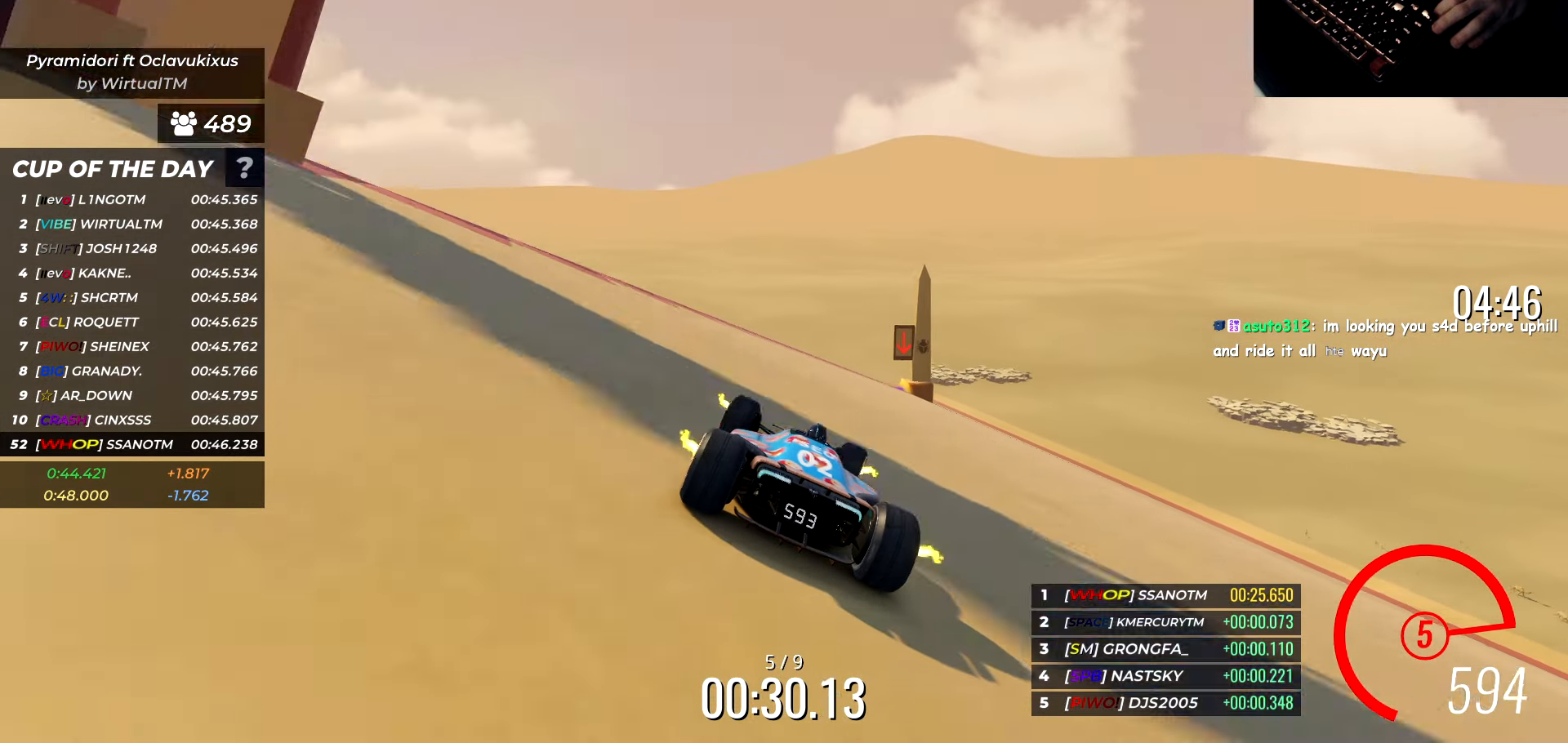
{"keys": ["a", "w"], "events": [[17, "d", "up"], [83, "d", "down"], [167, "a", "down"], [167, "d", "up"]]}
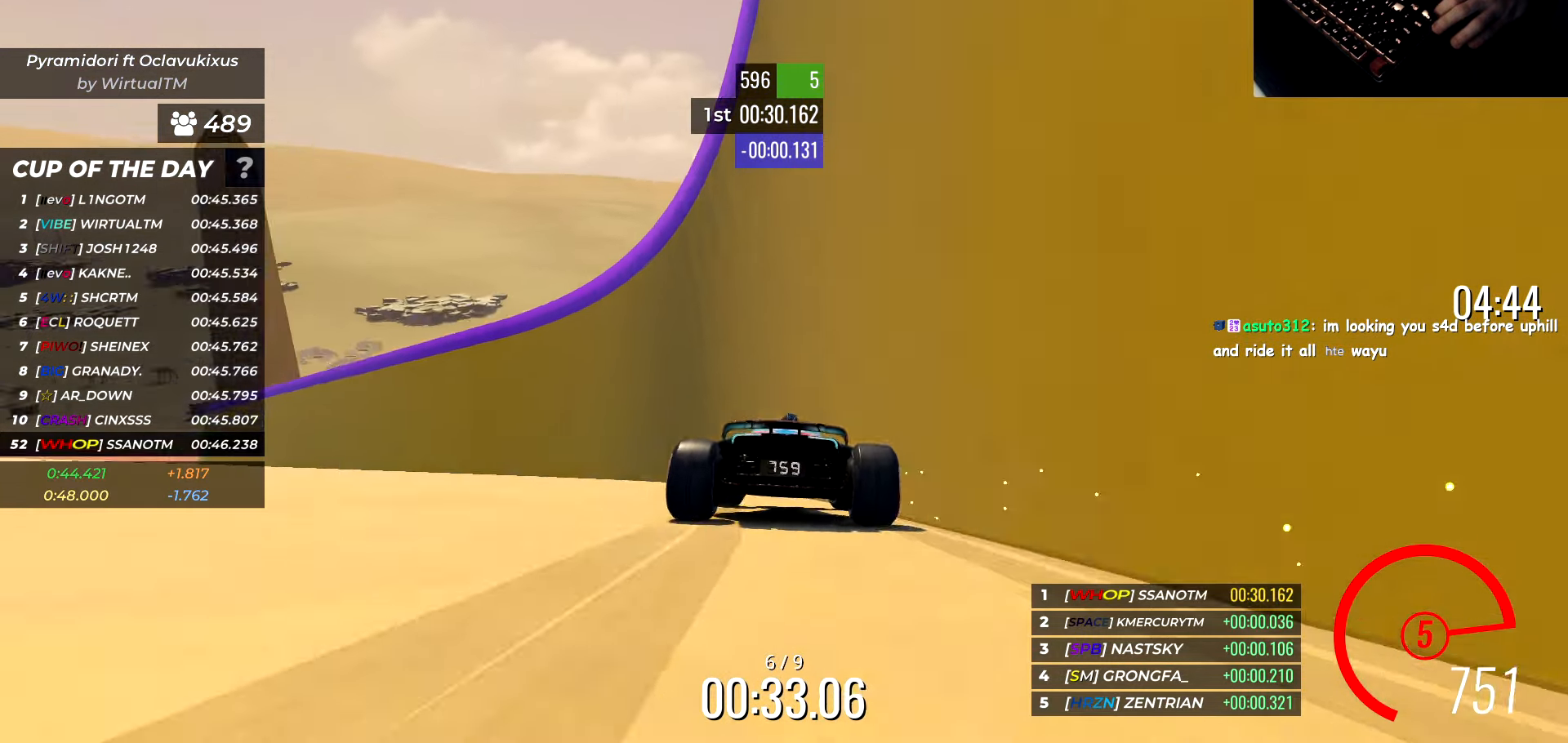
{"keys": ["w"], "events": [[283, "a", "up"]]}
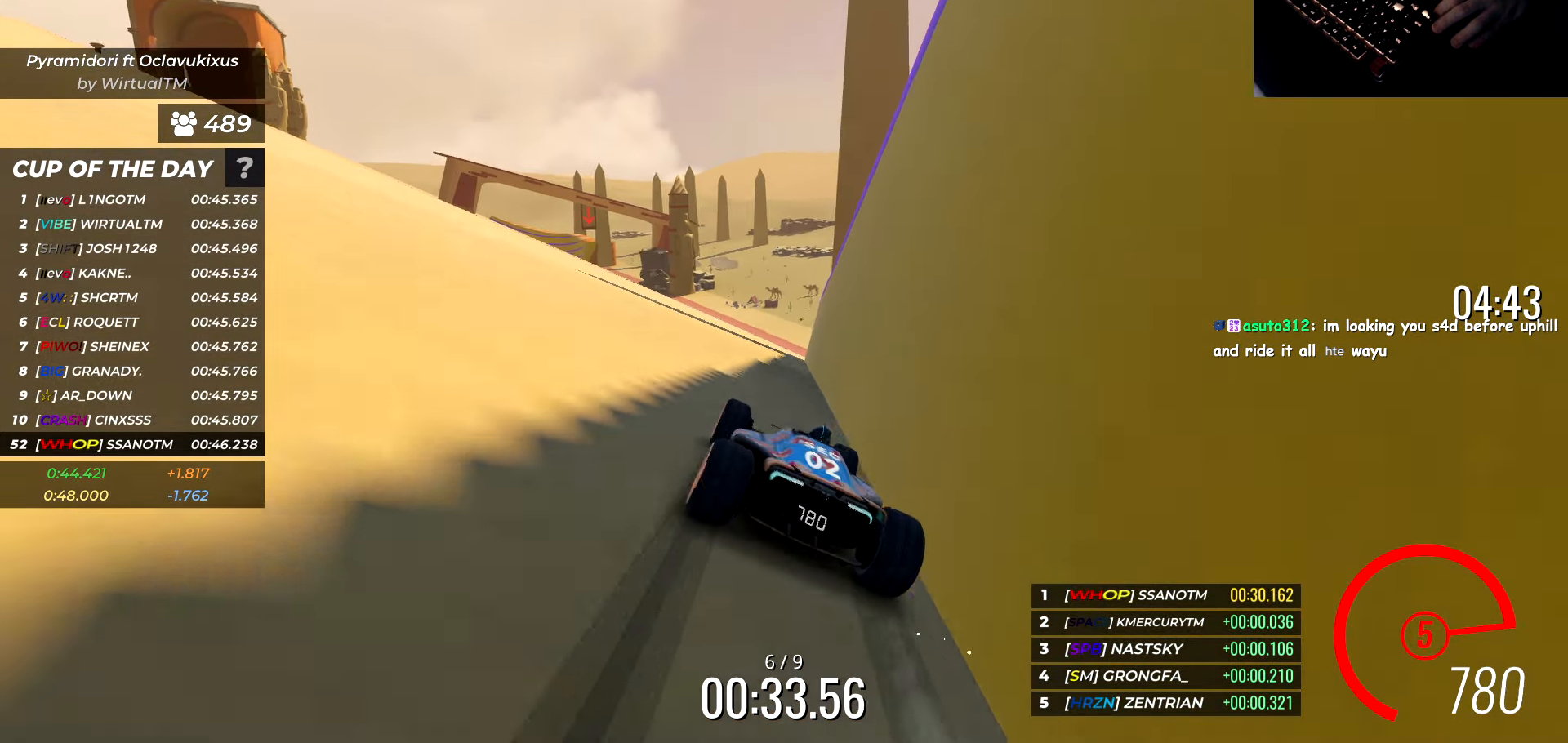
{"keys": ["w"], "events": [[150, "a", "down"], [250, "a", "up"], [367, "a", "down"], [483, "a", "up"]]}
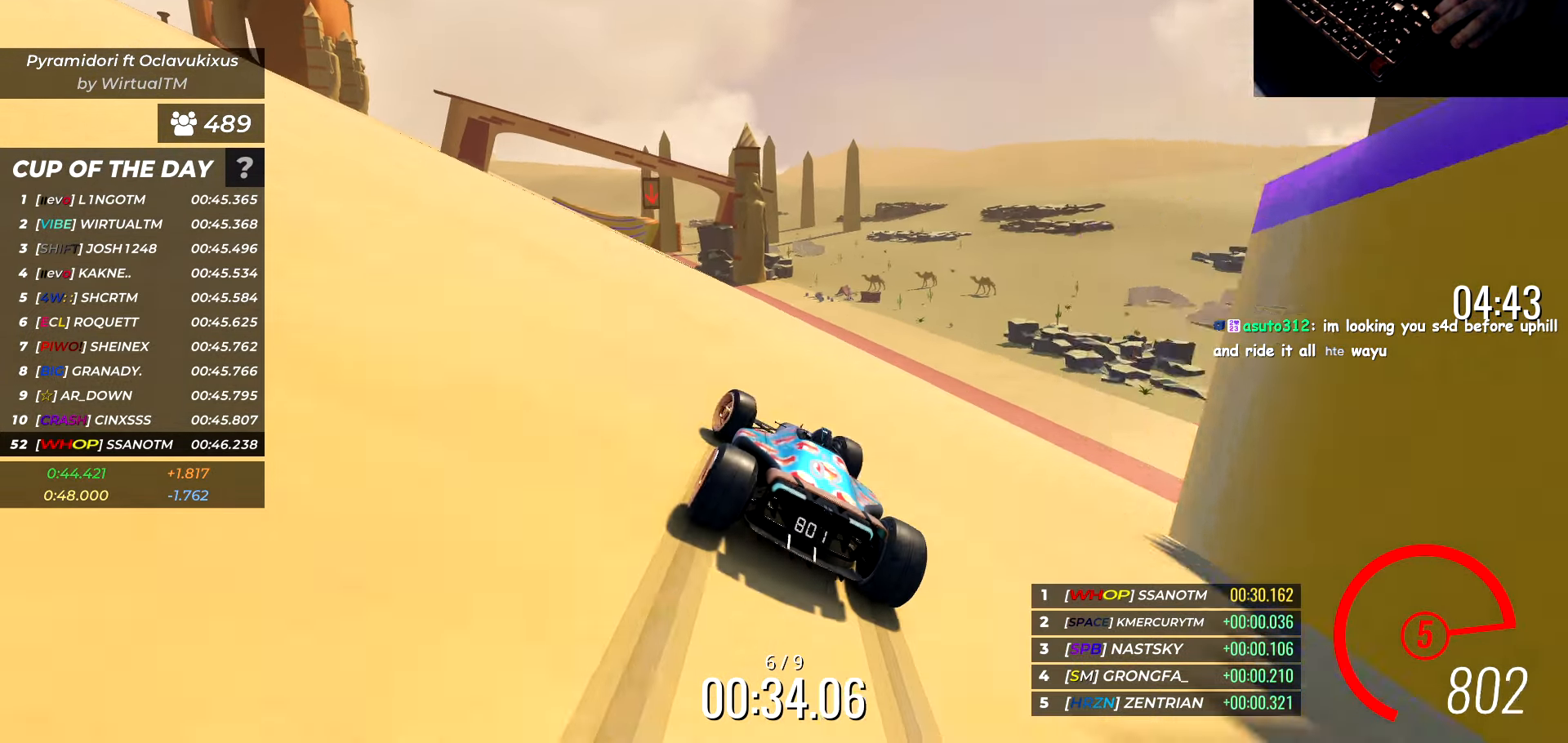
{"keys": ["a", "w"], "events": [[183, "a", "down"], [267, "a", "up"], [417, "a", "down"]]}
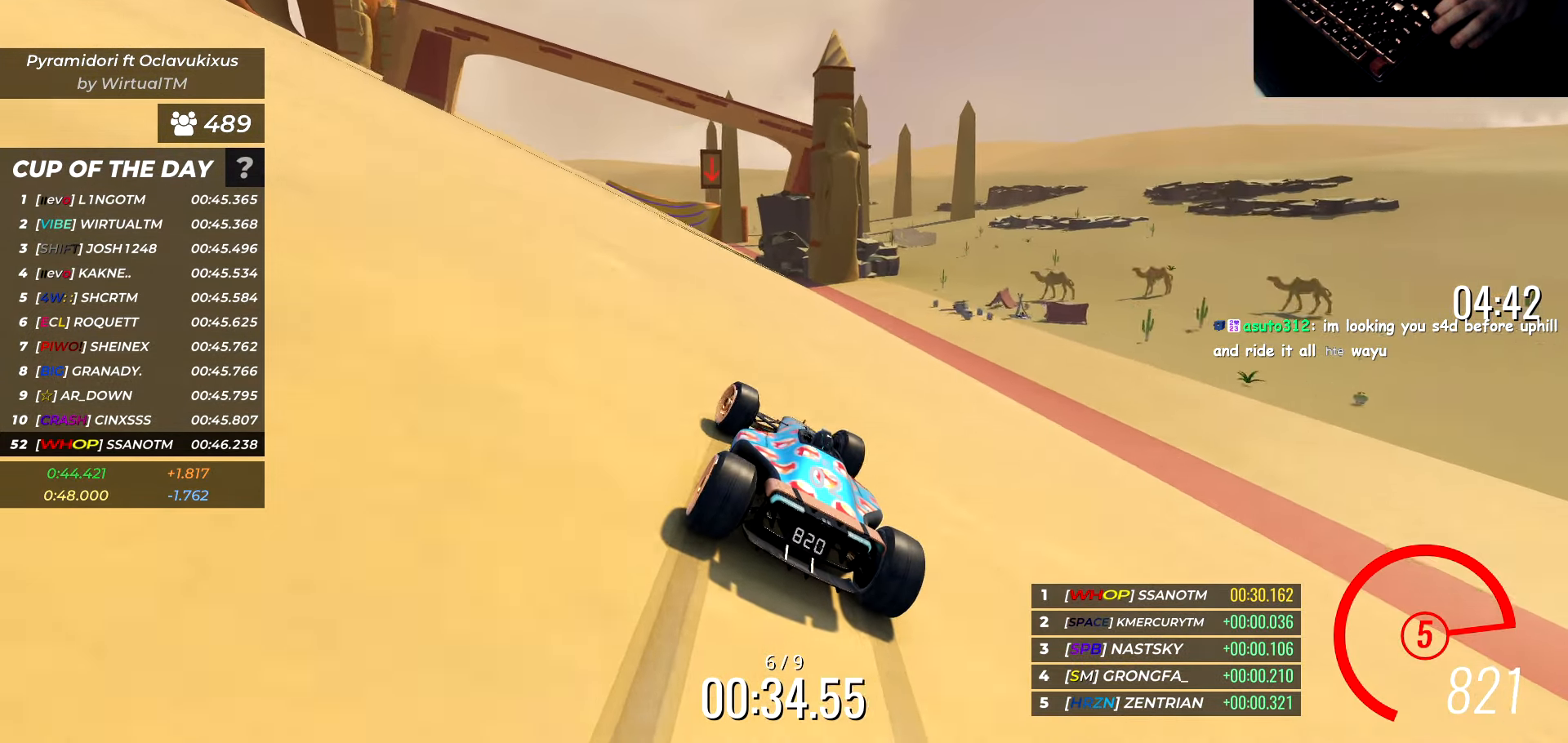
{"keys": ["a", "w"], "events": [[17, "a", "up"], [167, "a", "down"], [300, "a", "up"], [450, "a", "down"]]}
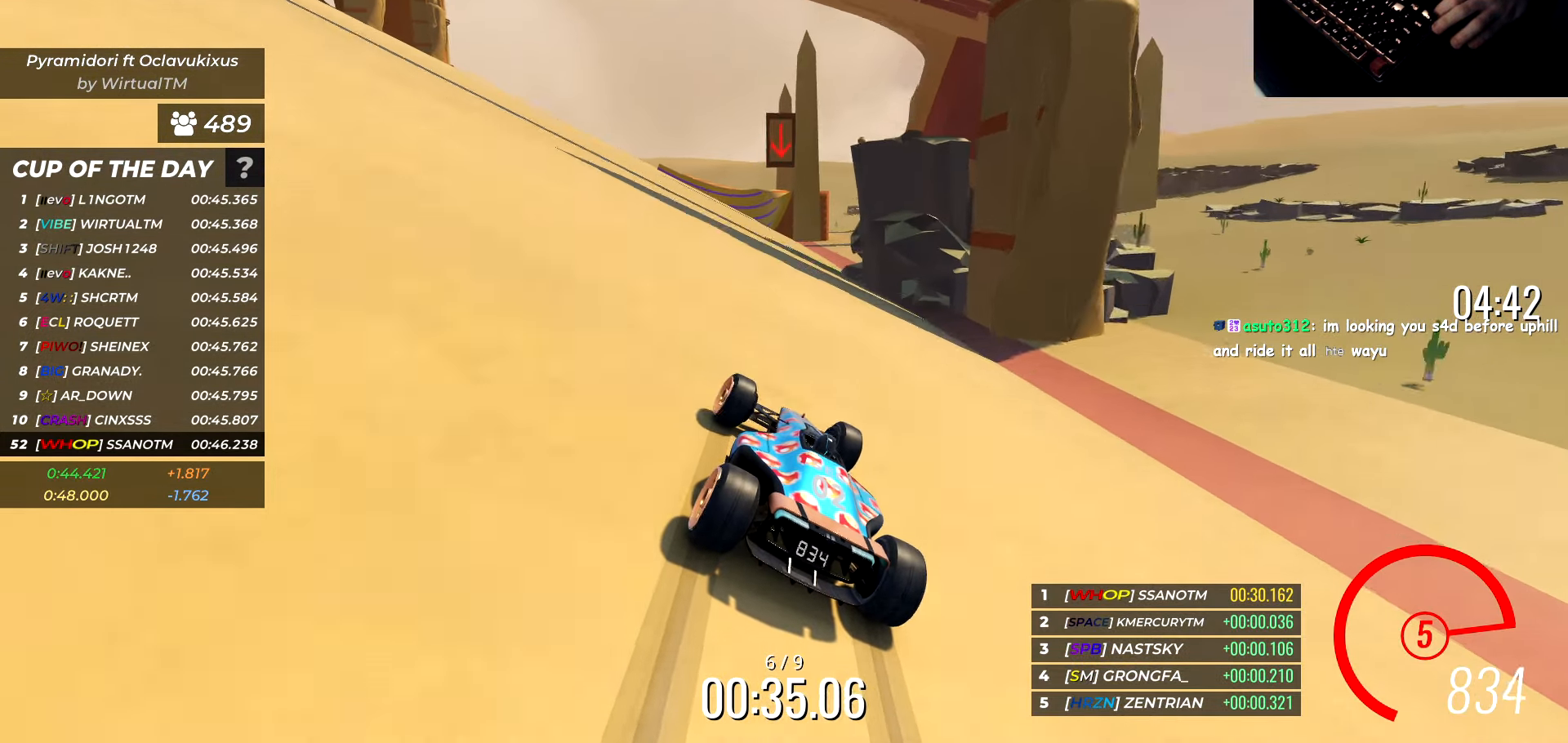
{"keys": ["d", "w"], "events": [[50, "a", "up"], [183, "a", "down"], [250, "a", "up"], [317, "d", "down"]]}
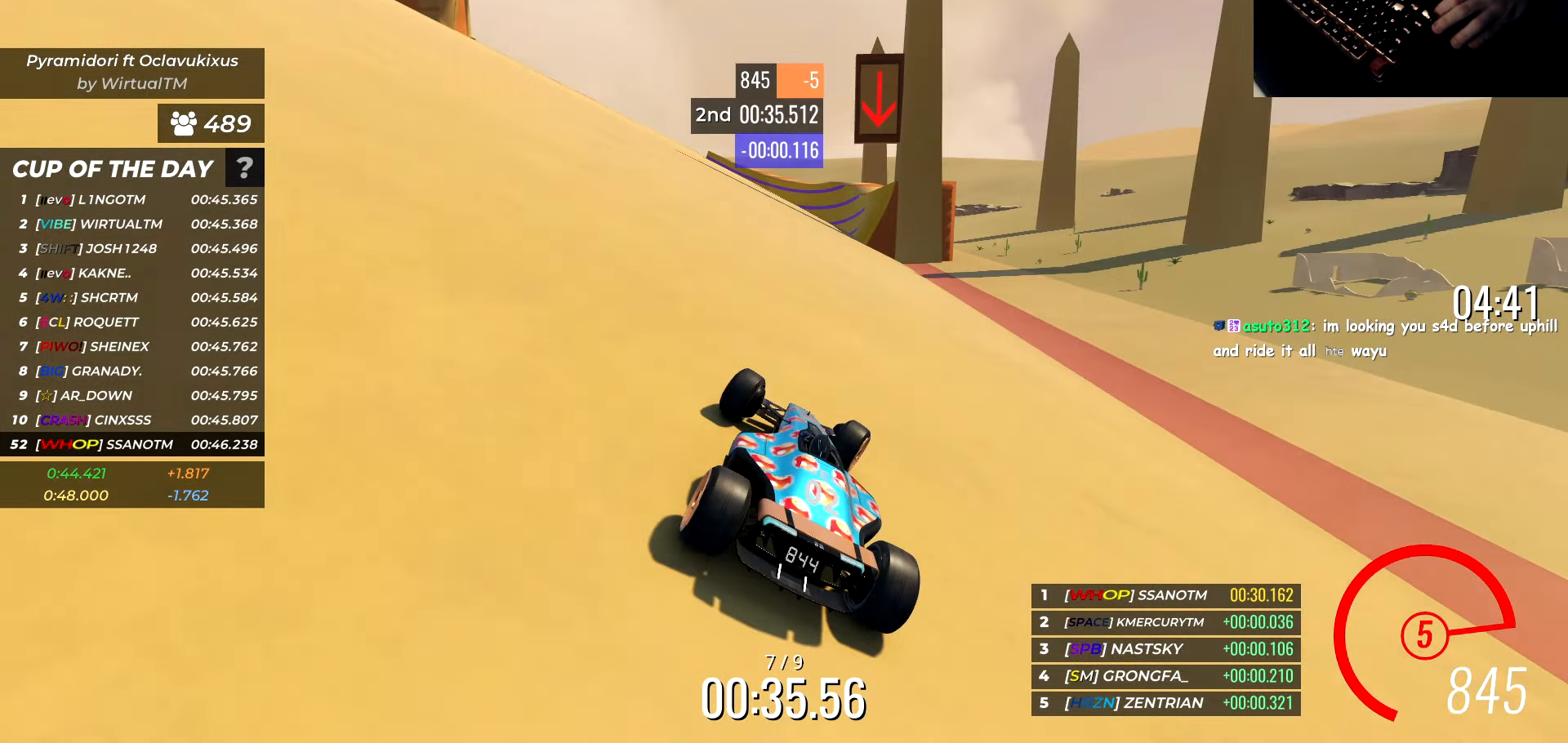
{"keys": ["d", "w"], "events": [[17, "a", "down"], [17, "d", "up"], [100, "a", "up"], [233, "d", "down"], [300, "d", "up"], [350, "d", "down"]]}
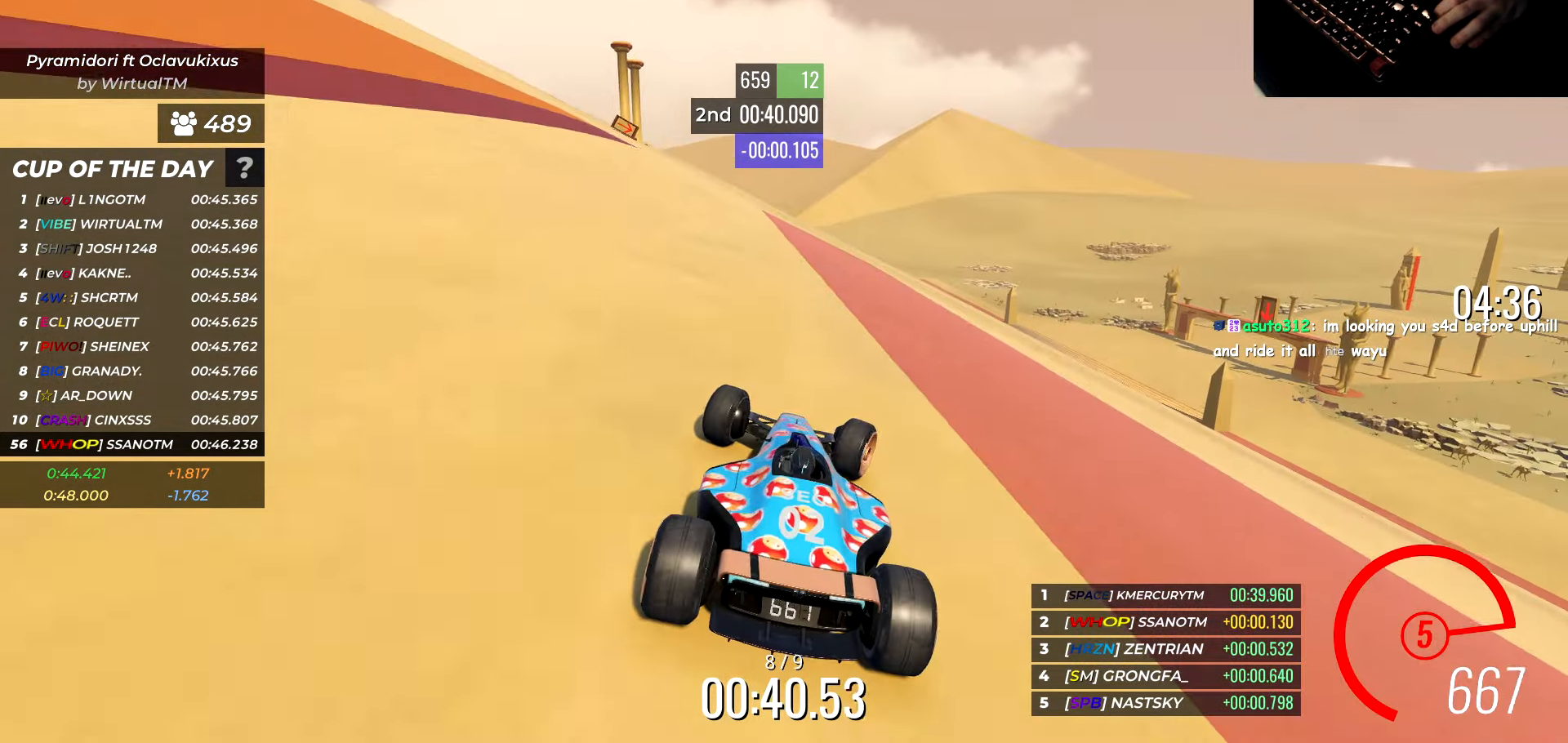
{"keys": ["w"], "events": [[167, "d", "up"], [317, "d", "down"], [433, "d", "up"]]}
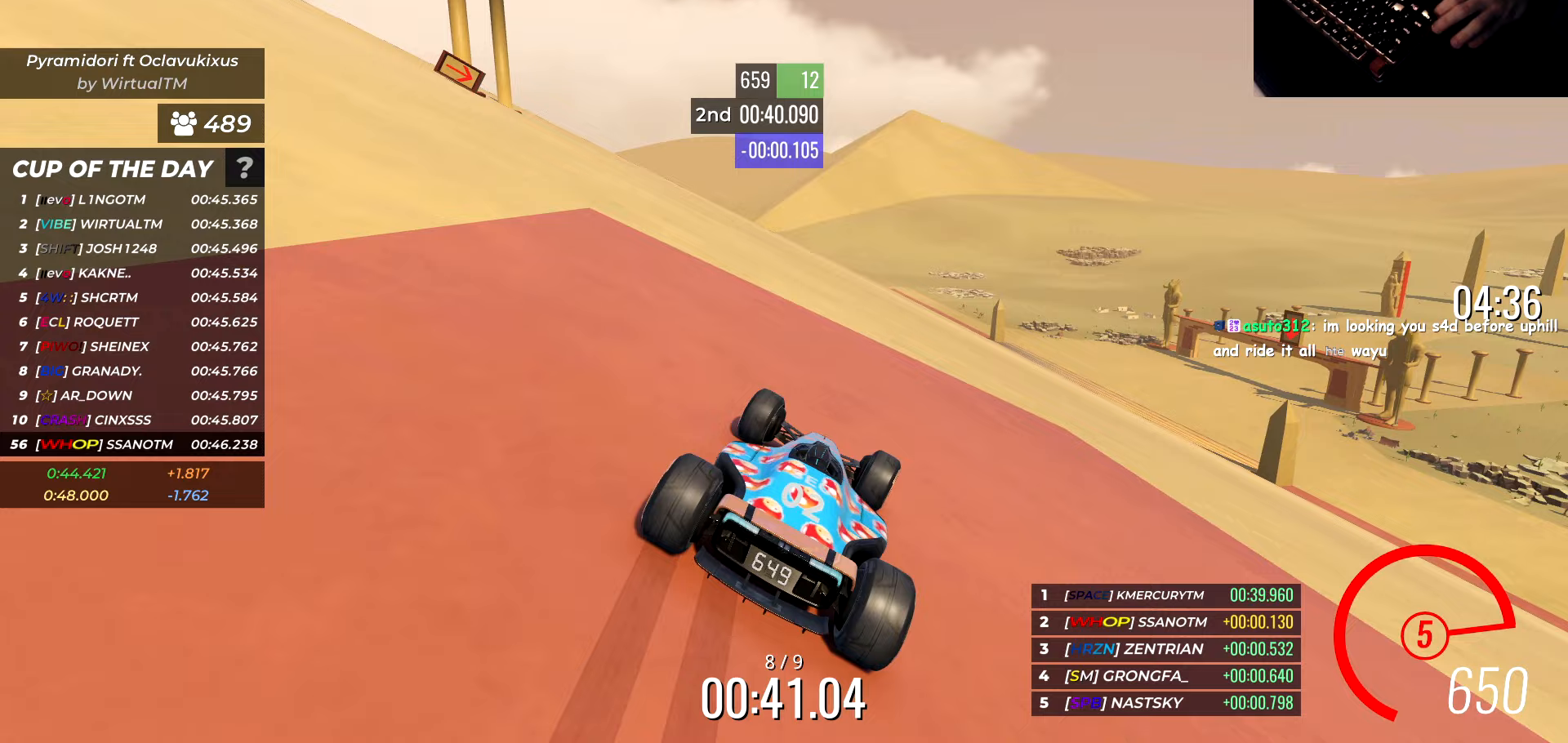
{"keys": ["w"], "events": [[217, "d", "down"], [250, "d", "up"], [350, "d", "down"], [500, "d", "up"]]}
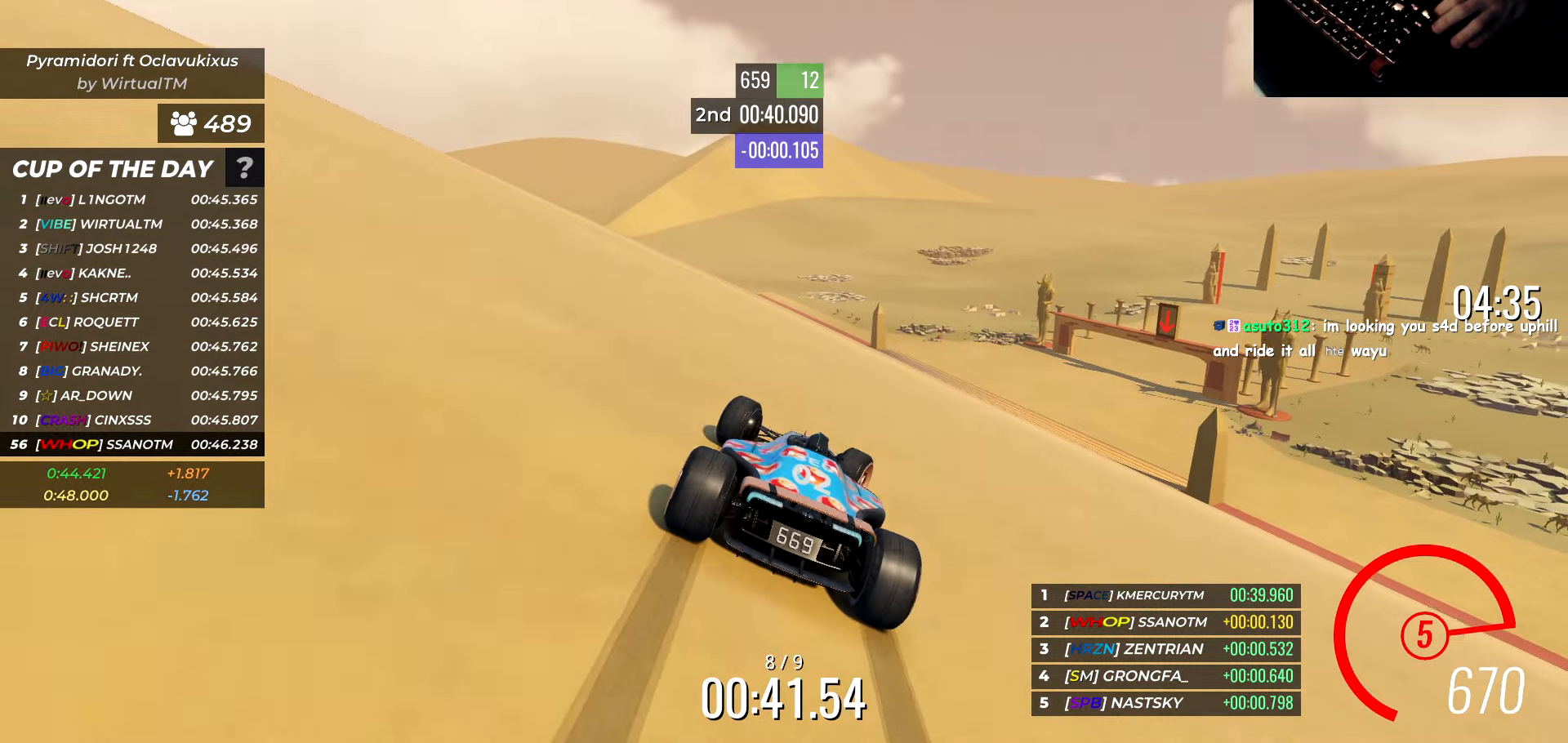
{"keys": ["w"], "events": [[67, "d", "down"], [183, "d", "up"], [283, "d", "down"], [350, "d", "up"]]}
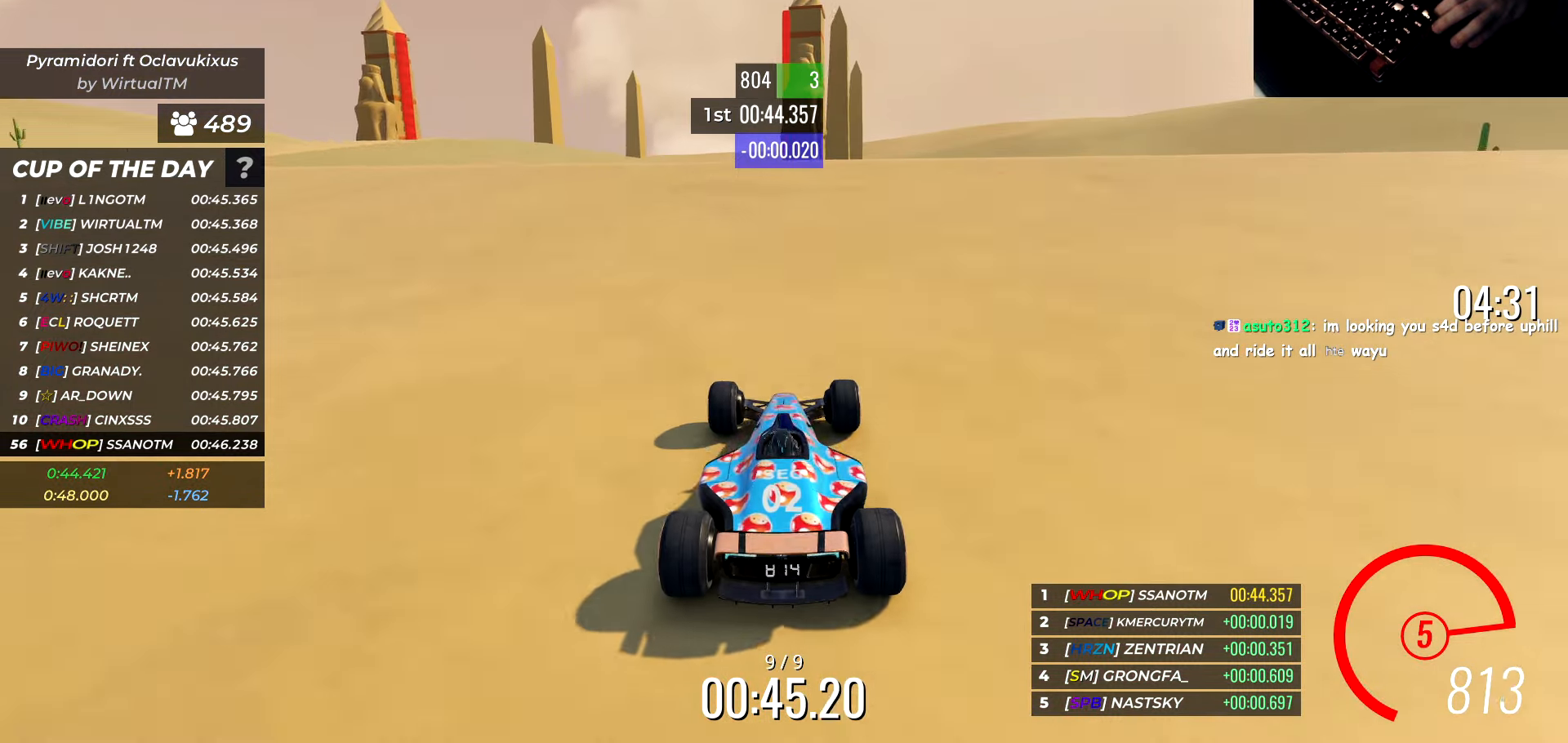
{"keys": ["w"], "events": [[183, "a", "down"], [200, "a", "up"]]}
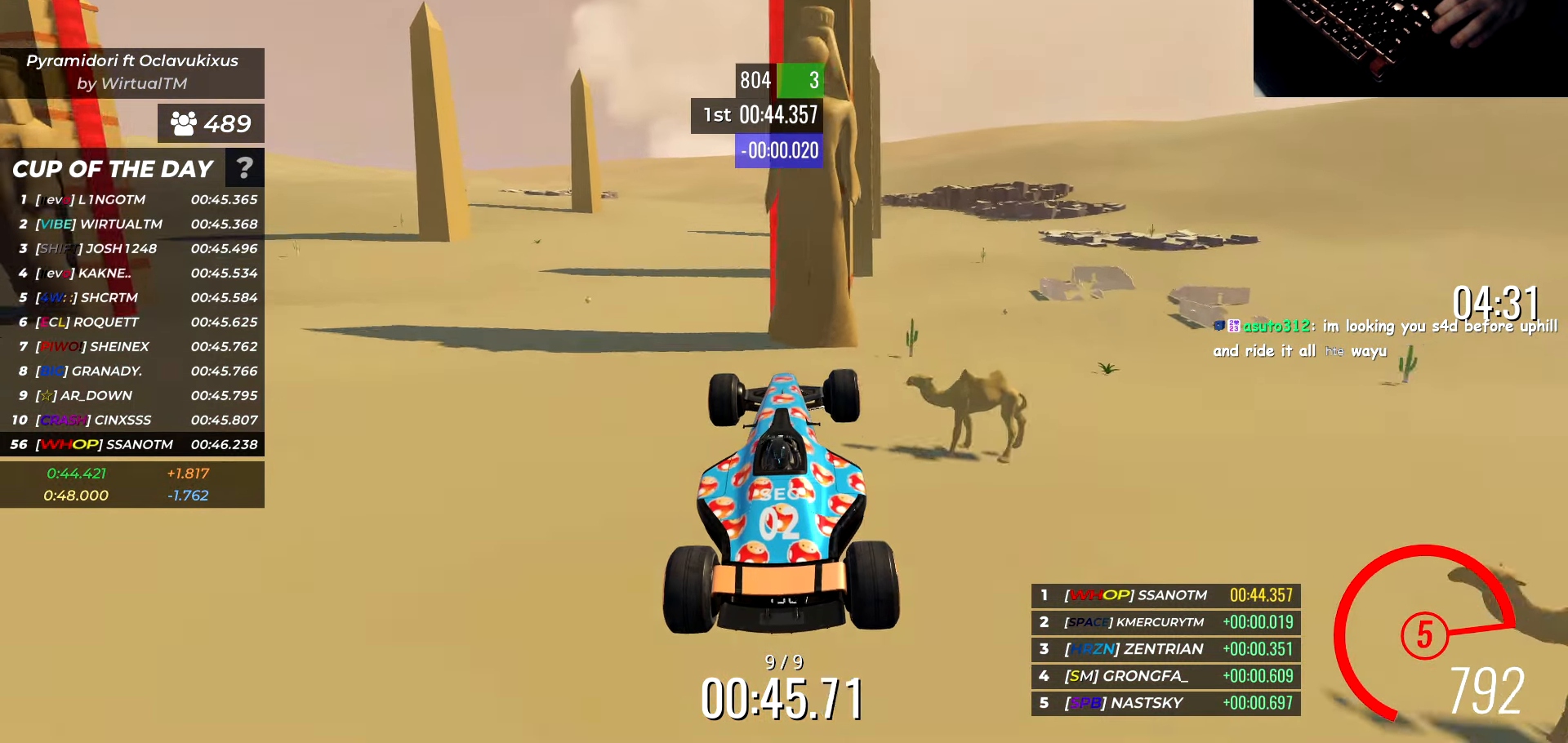
{"keys": ["w"], "events": []}
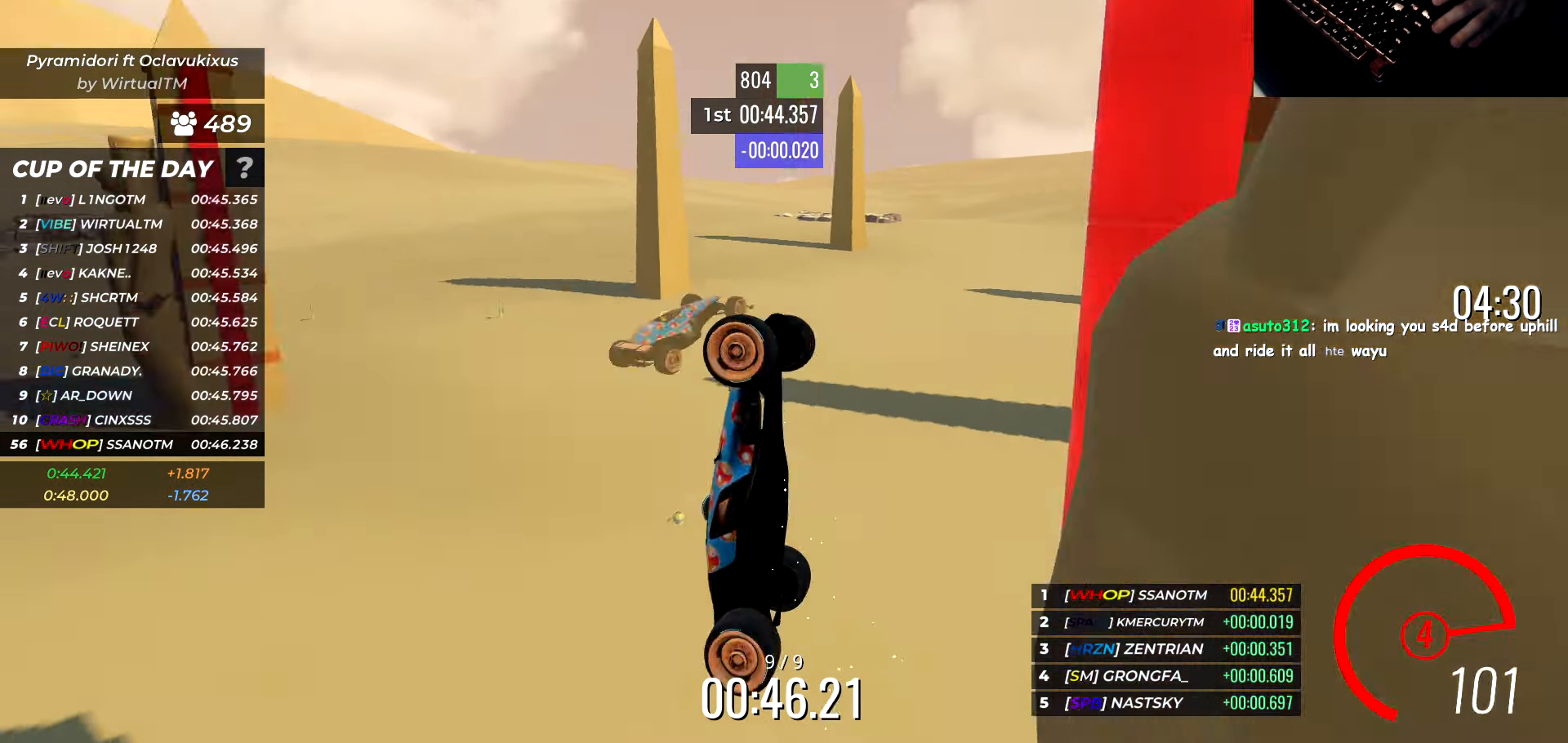
{"keys": ["d", "w"], "events": [[117, "d", "down"], [167, "d", "up"], [233, "d", "down"], [300, "d", "up"], [367, "d", "down"]]}
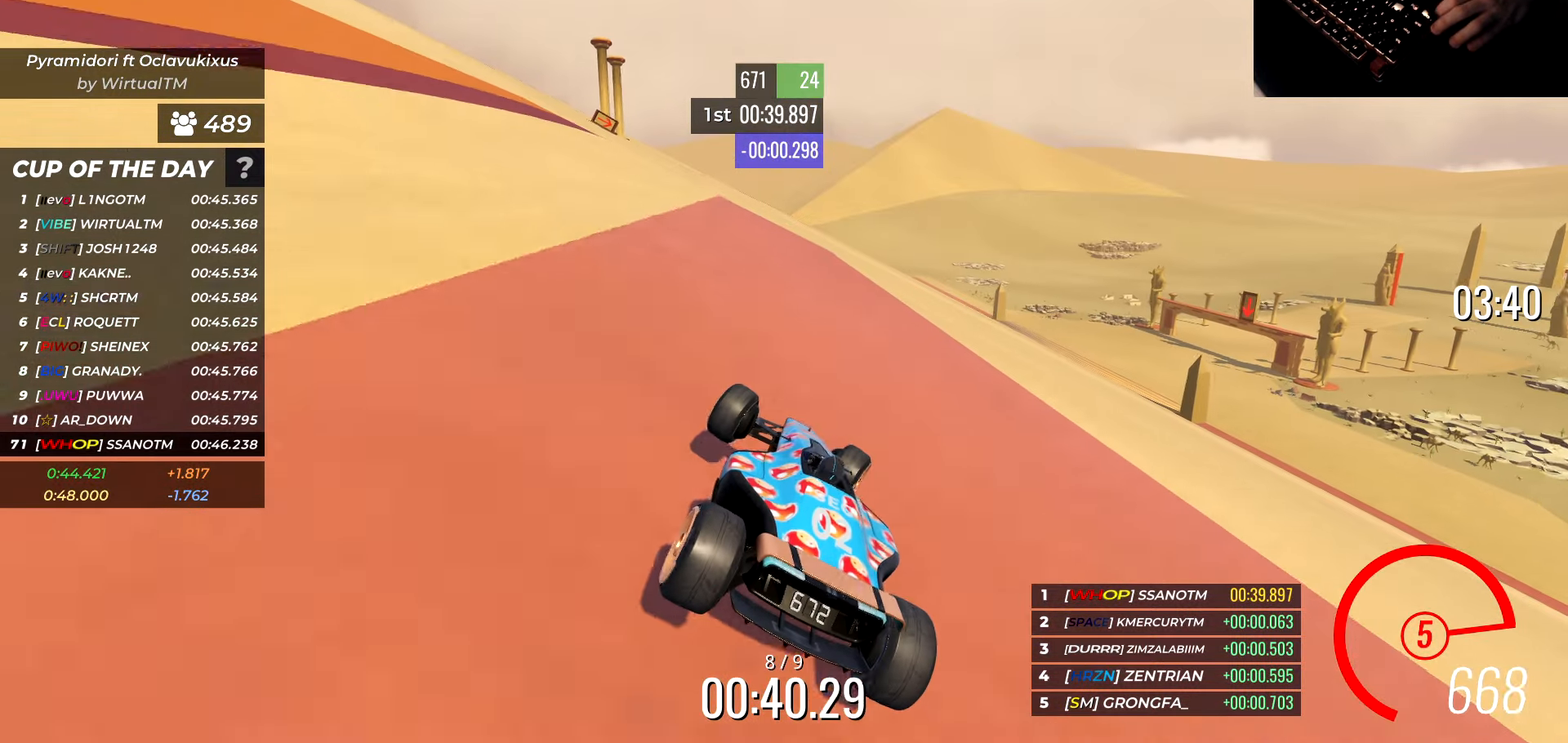
{"keys": ["w"], "events": [[483, "d", "up"]]}
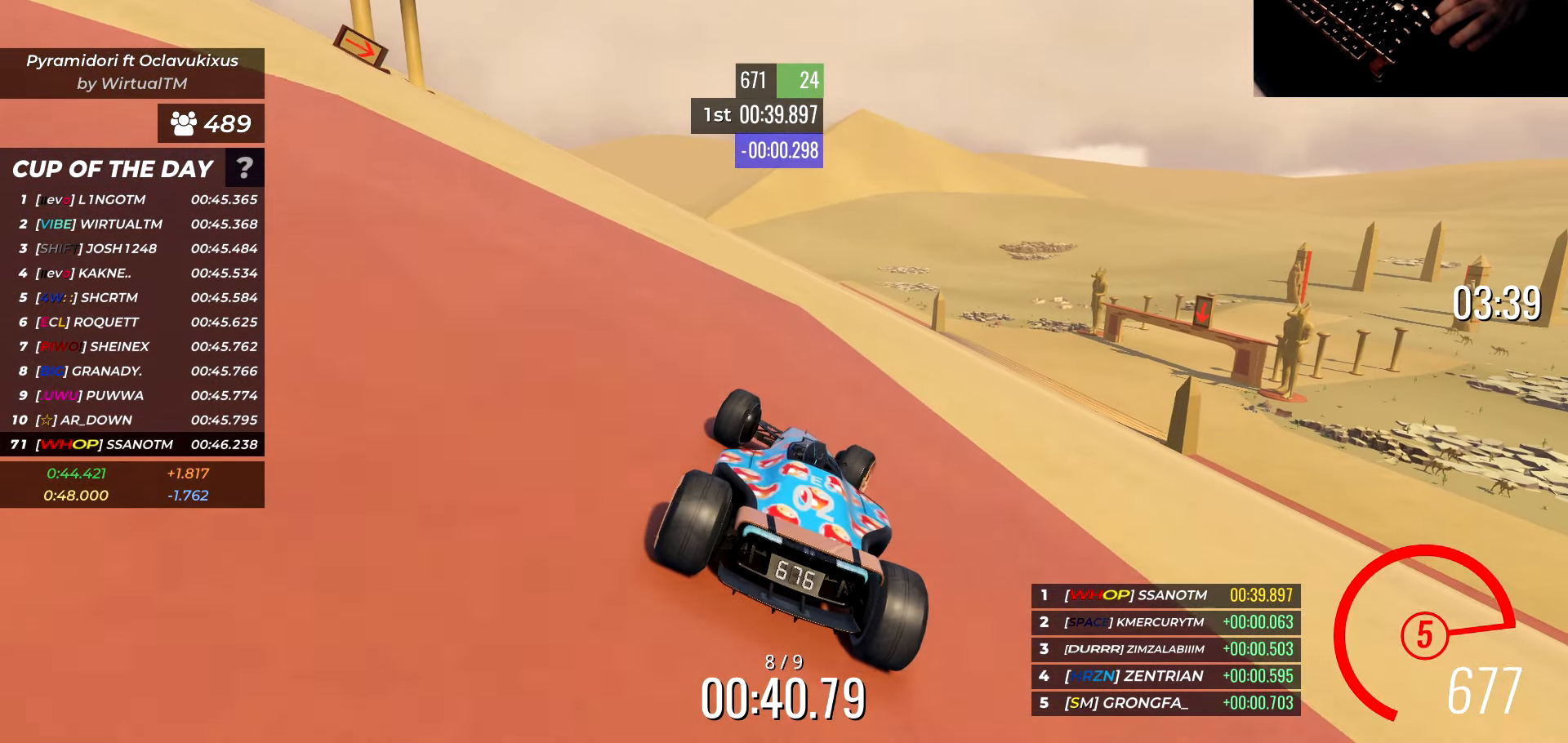
{"keys": ["w"], "events": [[67, "d", "down"], [467, "d", "up"]]}
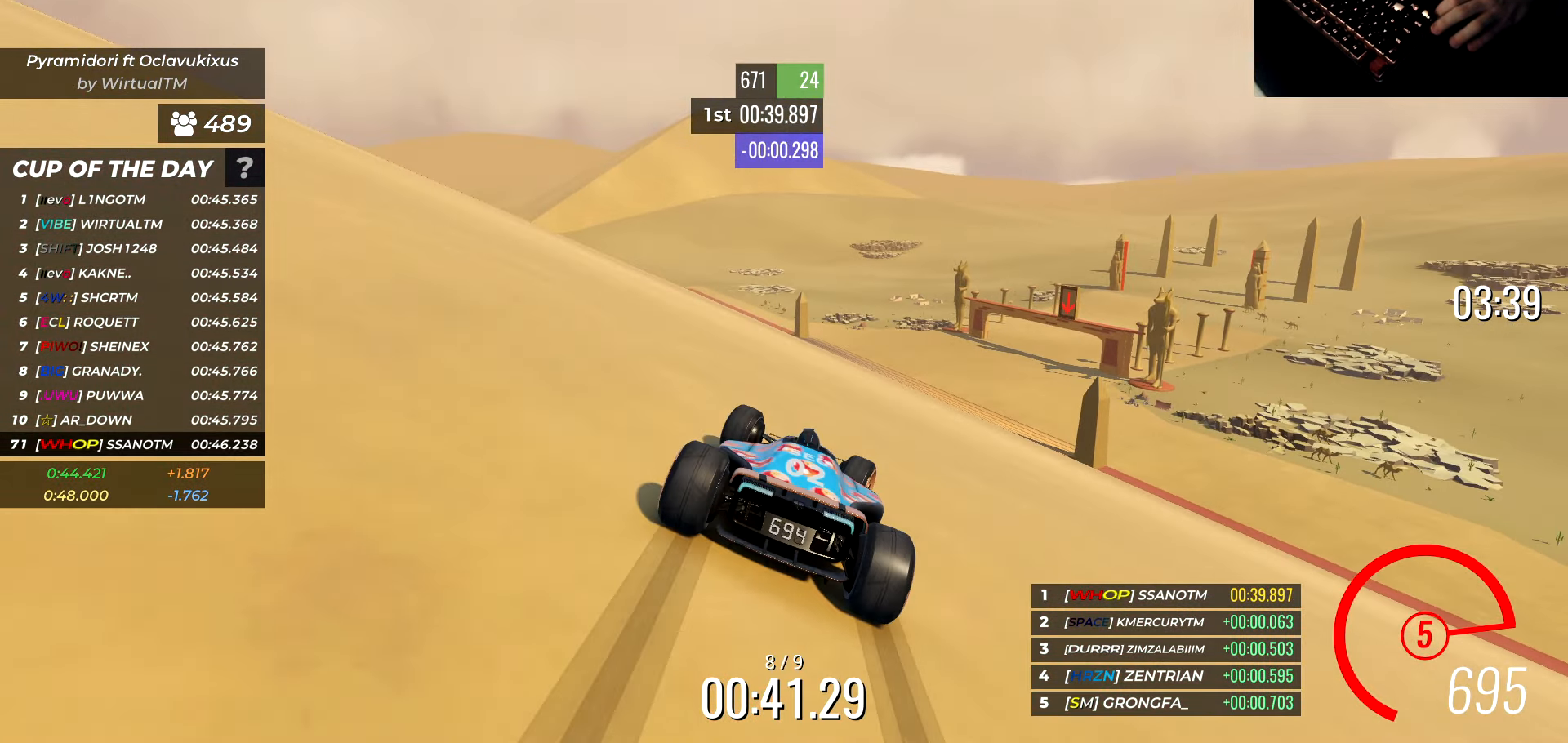
{"keys": ["w"], "events": [[67, "d", "down"], [133, "d", "up"], [217, "d", "down"], [333, "d", "up"], [417, "d", "down"], [500, "d", "up"]]}
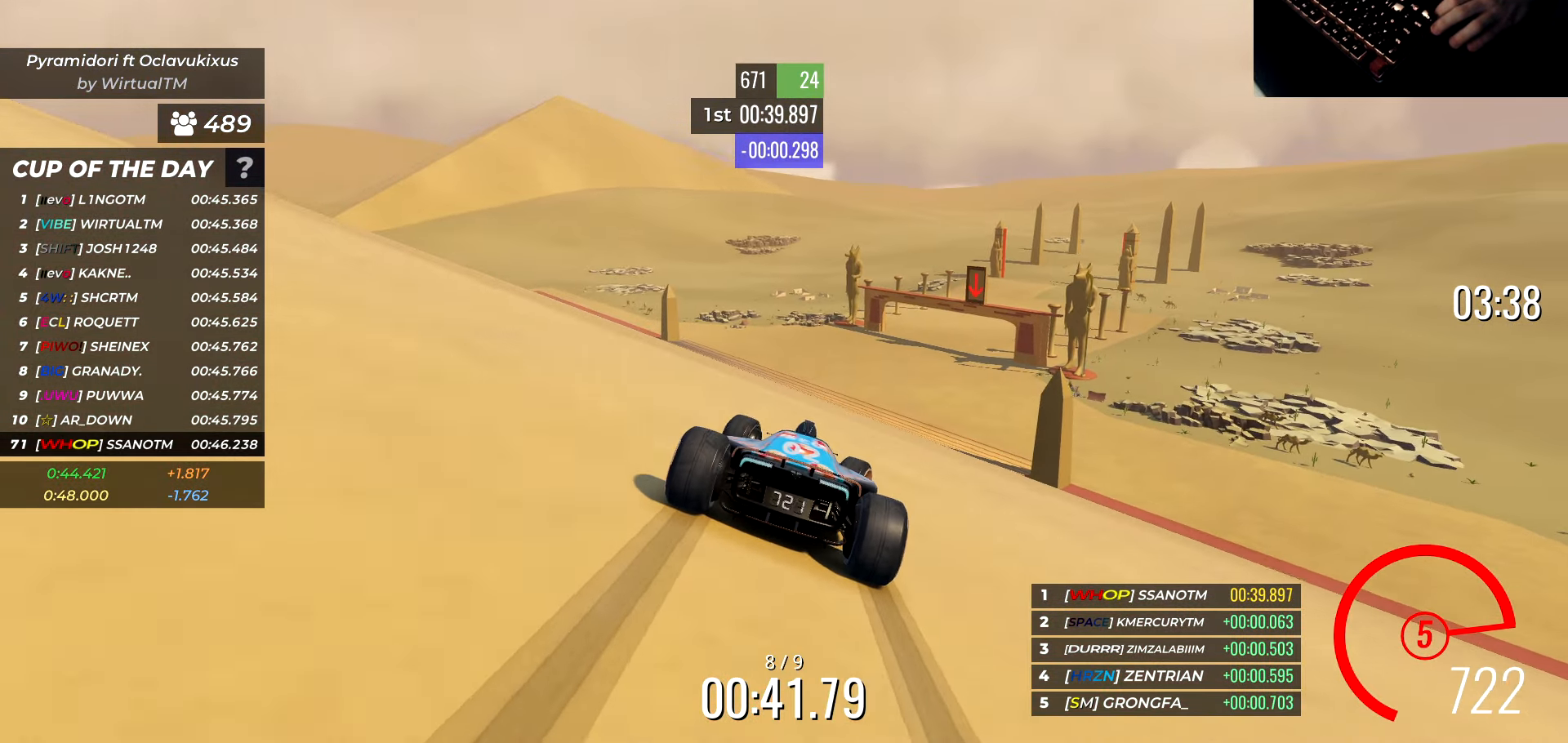
{"keys": ["w"], "events": [[100, "d", "down"], [183, "d", "up"], [283, "d", "down"], [367, "d", "up"], [450, "d", "down"], [483, "d", "up"]]}
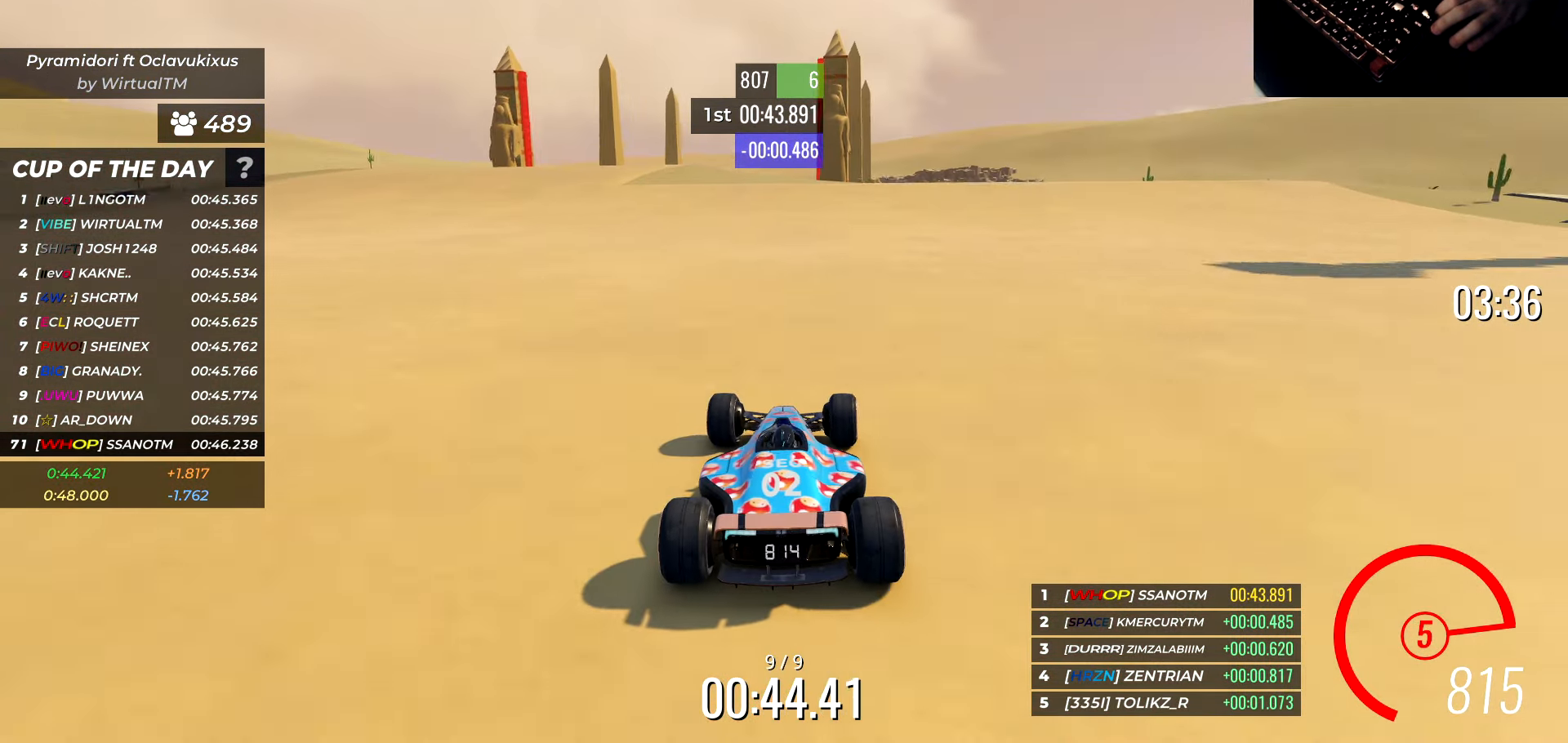
{"keys": ["w"], "events": [[250, "d", "down"], [283, "d", "up"]]}
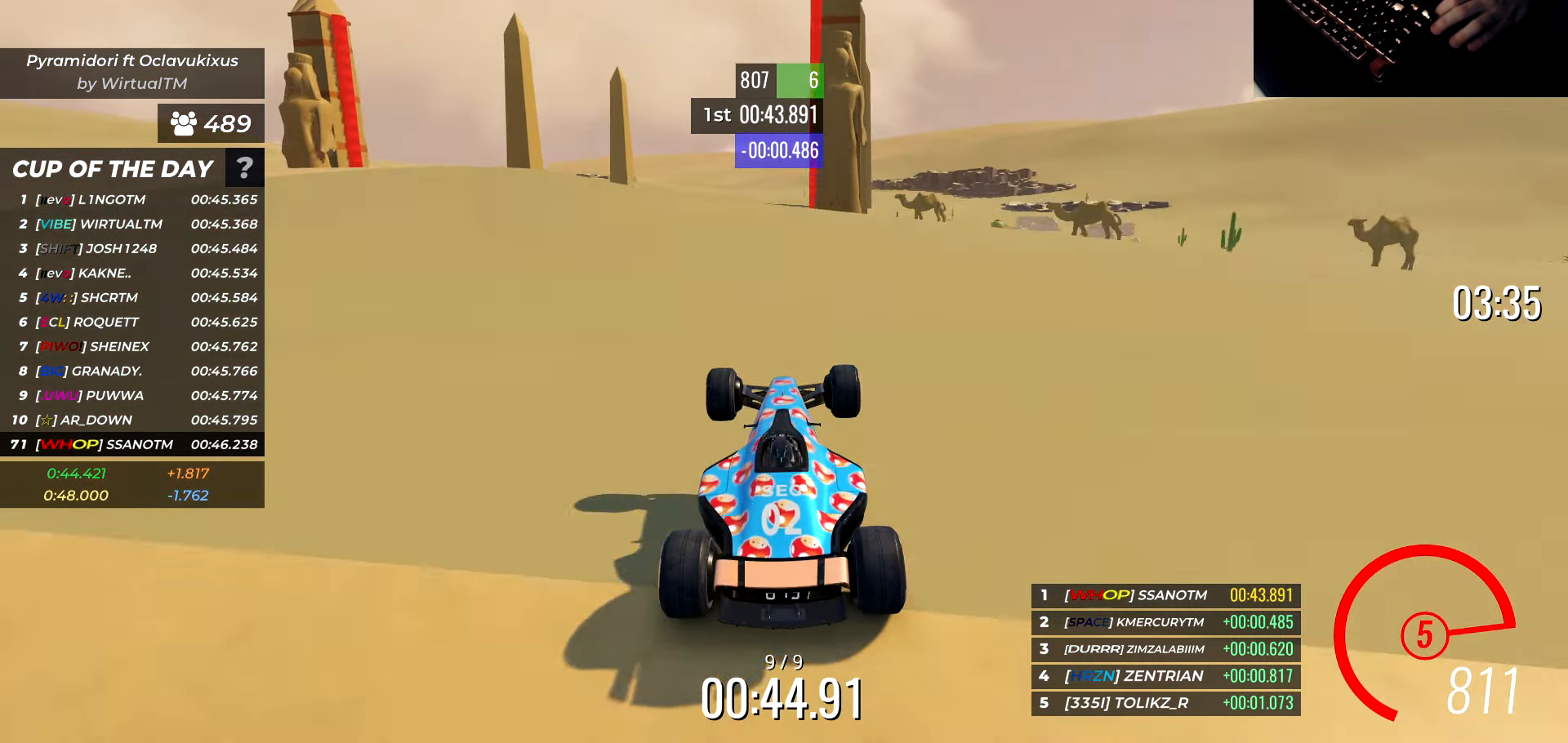
{"keys": ["w"], "events": []}
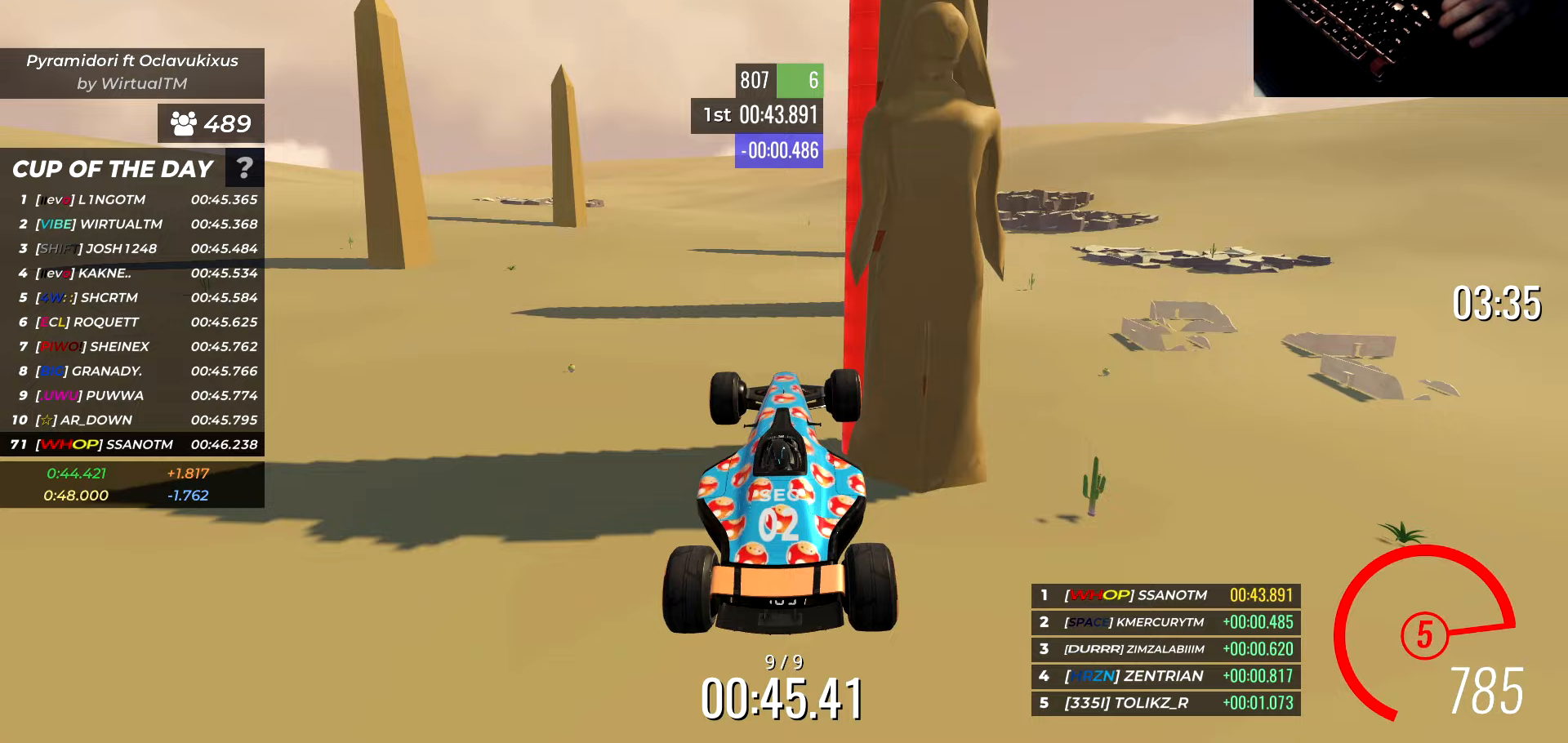
{"keys": [], "events": [[333, "w", "up"]]}
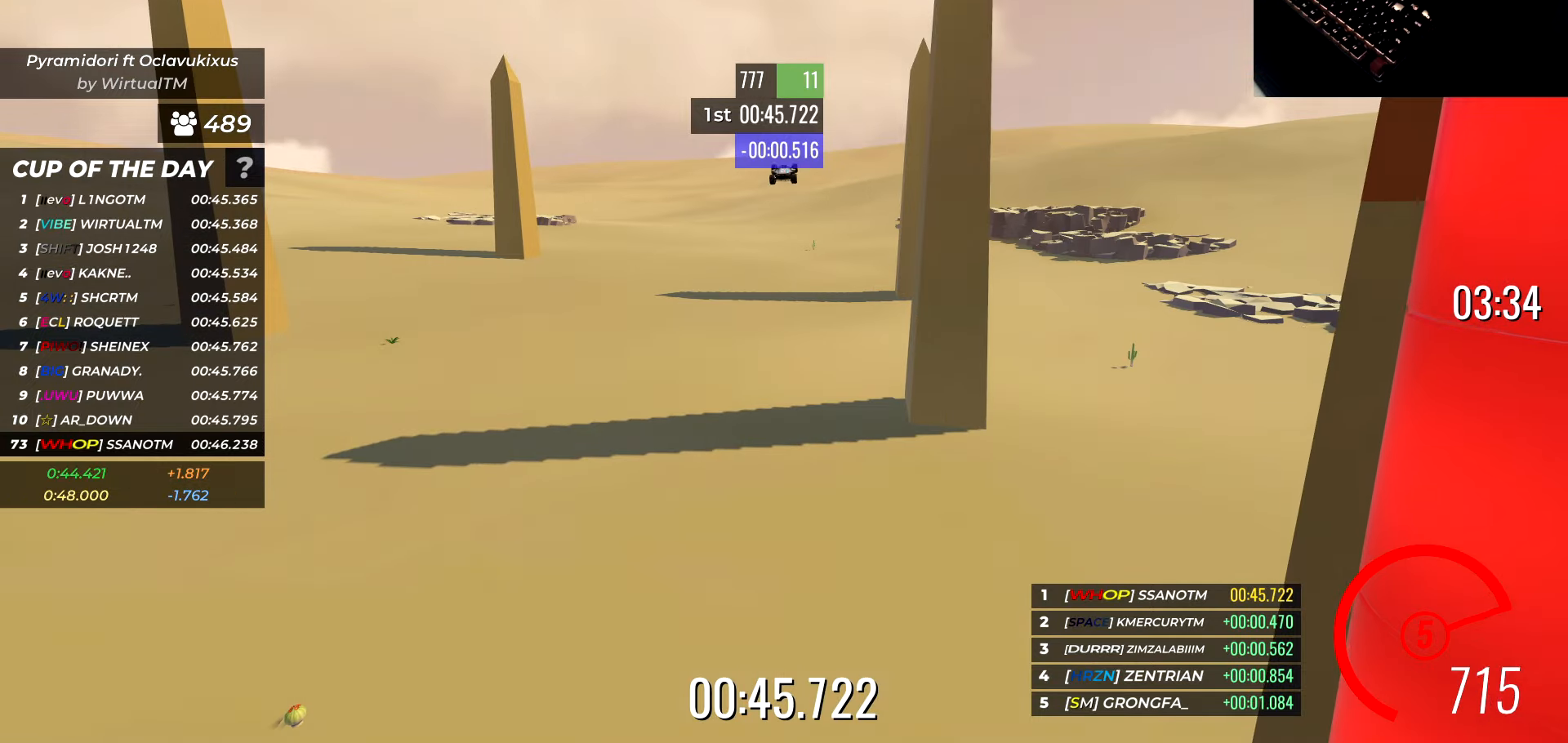
{"keys": [], "events": []}